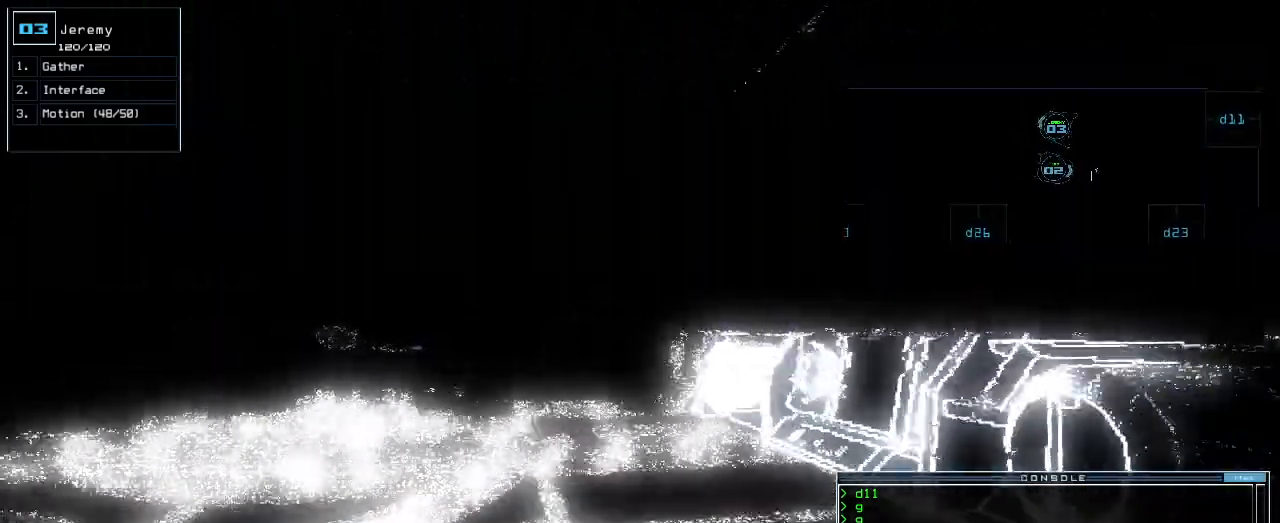
Gameplay with keyboard; each line is a JSON object with the keys held at the frame after it. "events" lists presses ("down") and releases ("up") of ".", "0", "1", "2", "3", "4", "5", "6", "7", "8", "9", "a", "b", "backspace", "c", "caps_lock", "comma", "ctrl_l", "ctrl_r", "d", "down", "e", "equals", "escape", "f", "f1", "g", "h", "i", "j", "k", "l", "left", "m", "minus", "n", "o", "p", "q", "quote", "r", "return", "right", "s", "semicolon", "shift_l", "shift_r", "space", "t", "tab", "tilde", "u", "up", "v", "w", "x", "y" and "z" between this image and that frame as [ms after this image, input, new state], when the widget could be followed in between. No other keys are recorded. Mouse input is not recorded.
{"keys": ["up"], "events": [[300, "left", "down"], [400, "left", "up"]]}
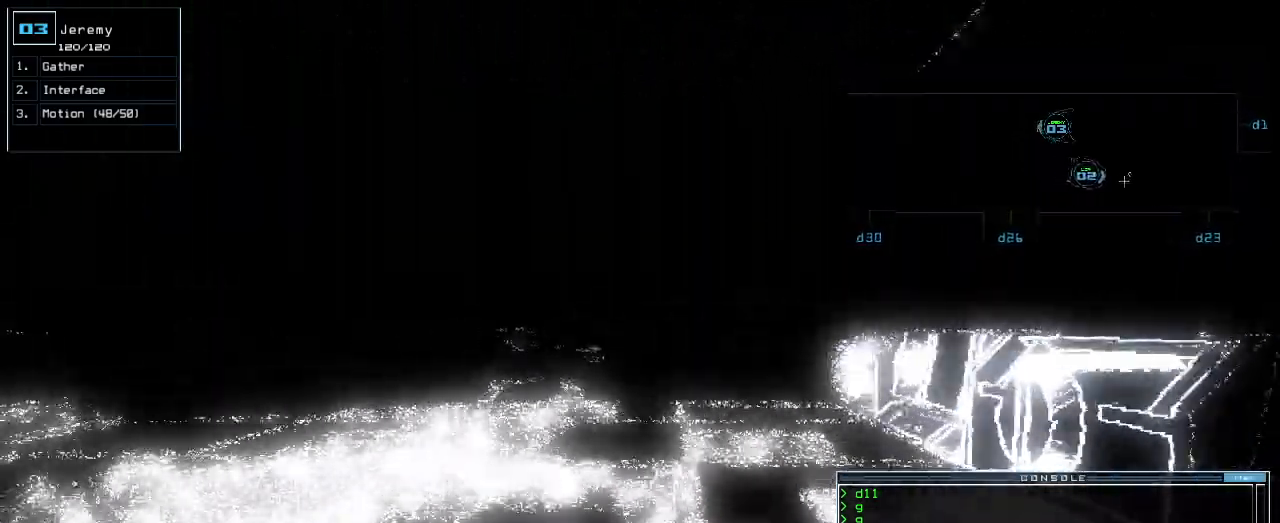
{"keys": ["up"], "events": [[80, "left", "down"], [200, "left", "up"]]}
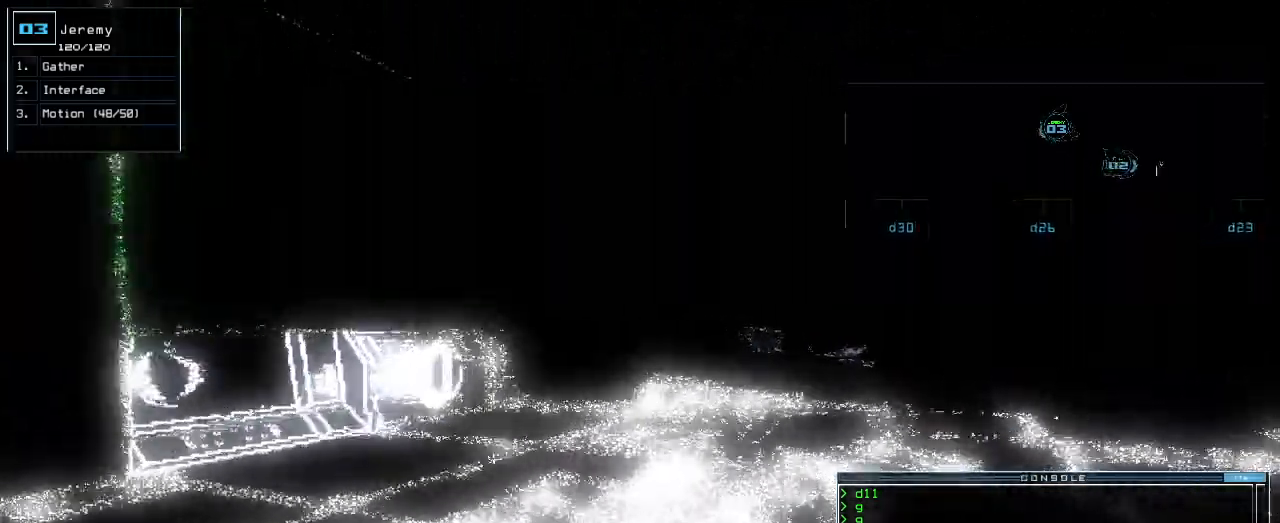
{"keys": ["up"], "events": []}
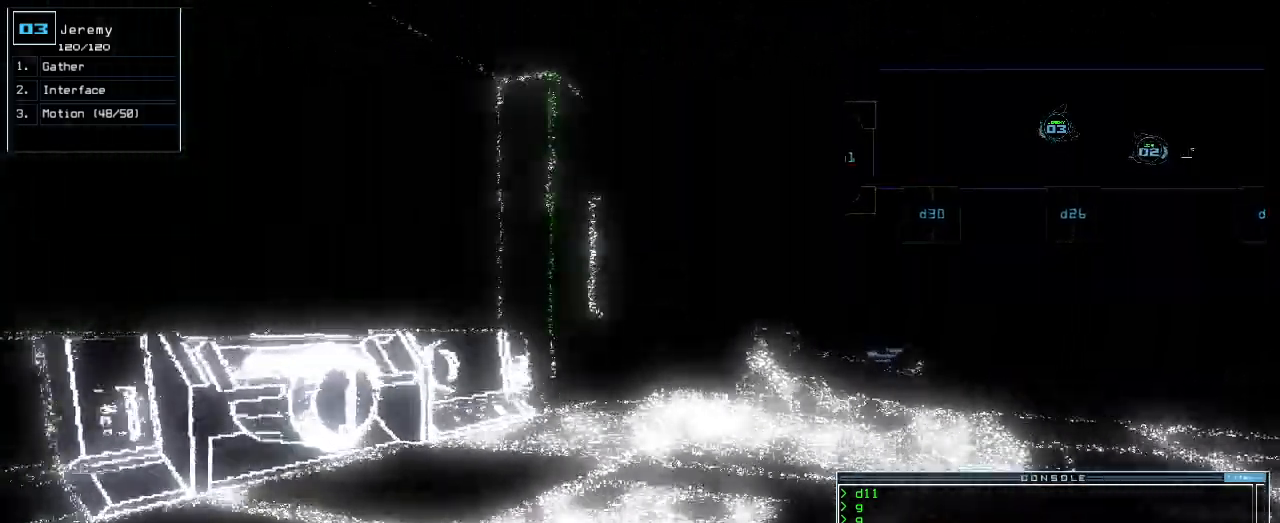
{"keys": ["up"], "events": [[20, "right", "down"], [100, "right", "up"]]}
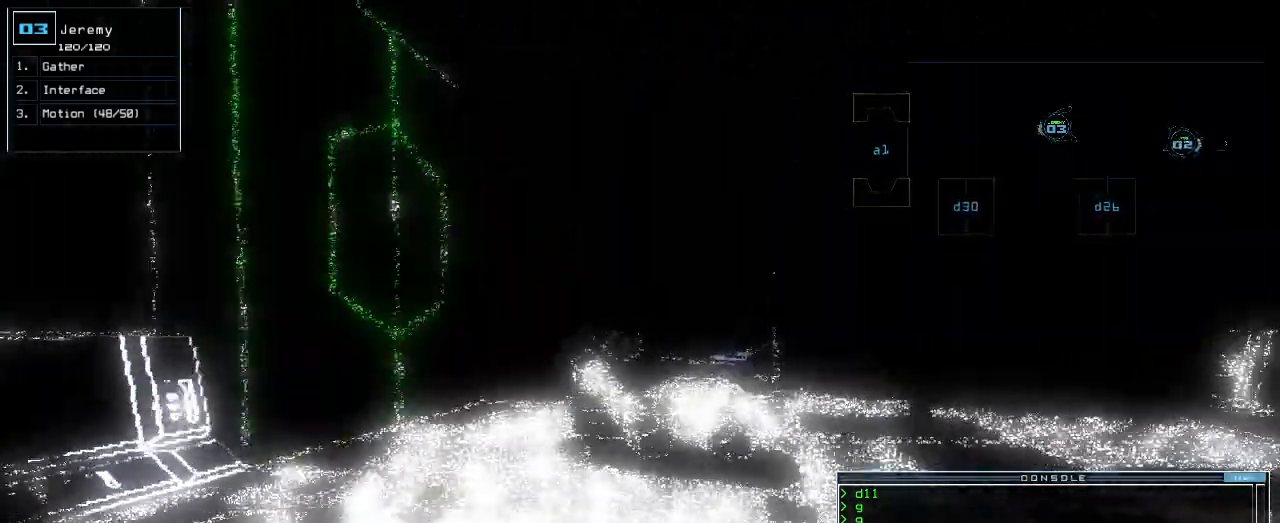
{"keys": ["up"], "events": []}
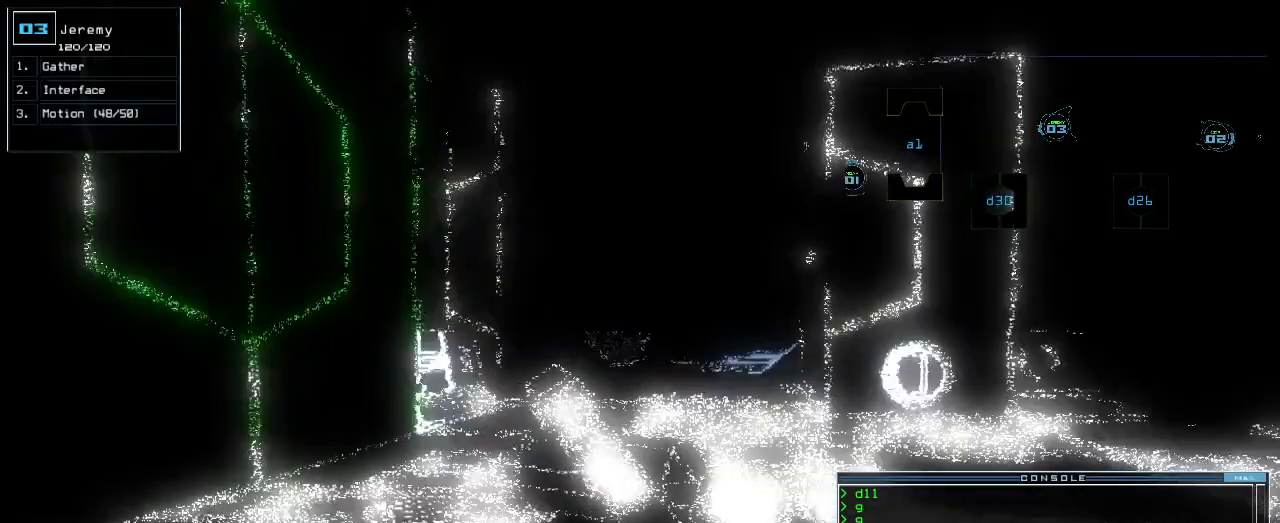
{"keys": [], "events": [[140, "space", "down"], [140, "up", "up"], [220, "space", "up"]]}
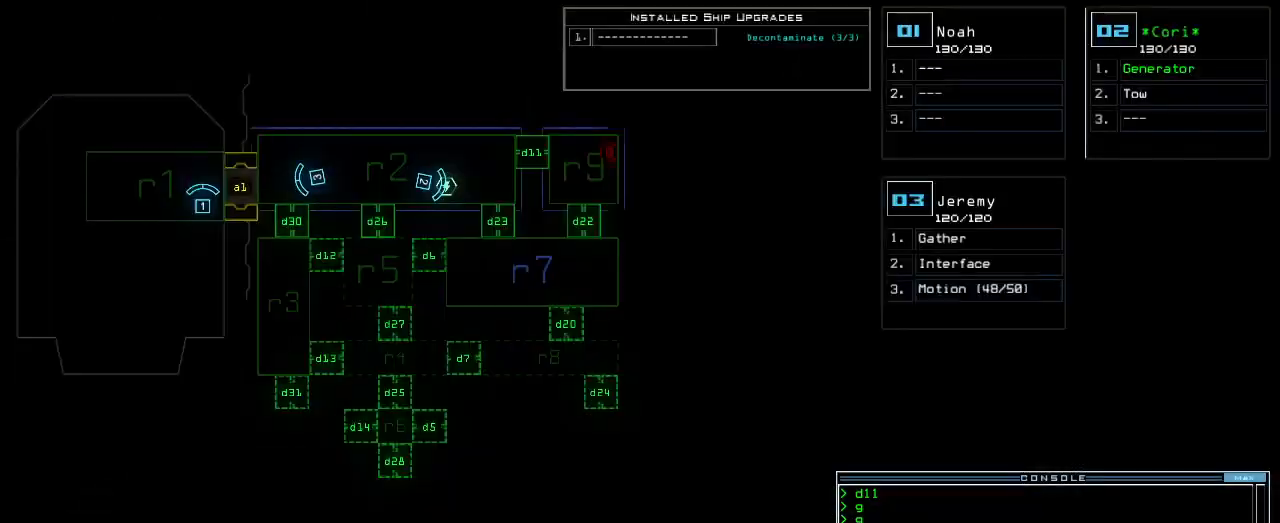
{"keys": ["3"], "events": [[260, "d", "down"], [340, "d", "up"], [480, "3", "down"]]}
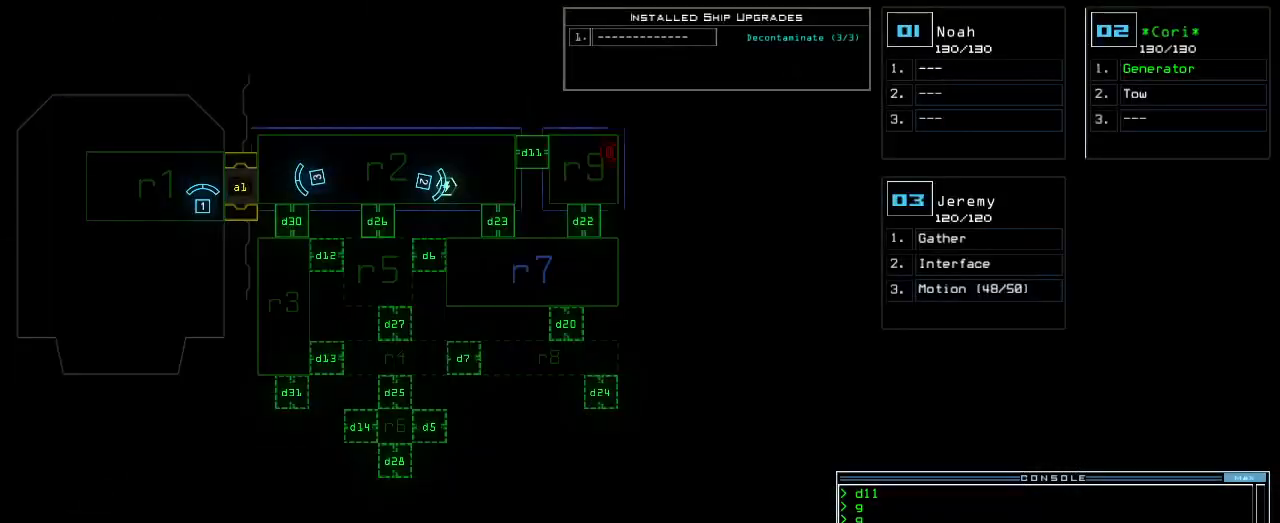
{"keys": [], "events": [[40, "3", "up"], [200, "0", "down"], [260, "0", "up"], [360, "return", "down"], [500, "return", "up"]]}
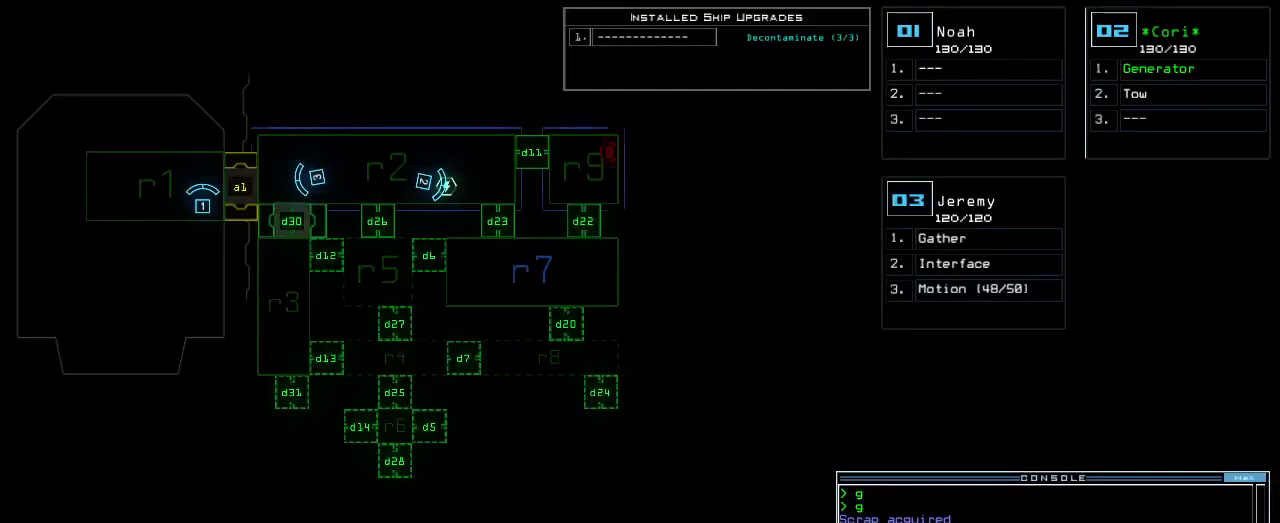
{"keys": ["up"], "events": [[40, "3", "down"], [60, "3", "up"], [120, "up", "down"], [320, "left", "down"], [440, "left", "up"]]}
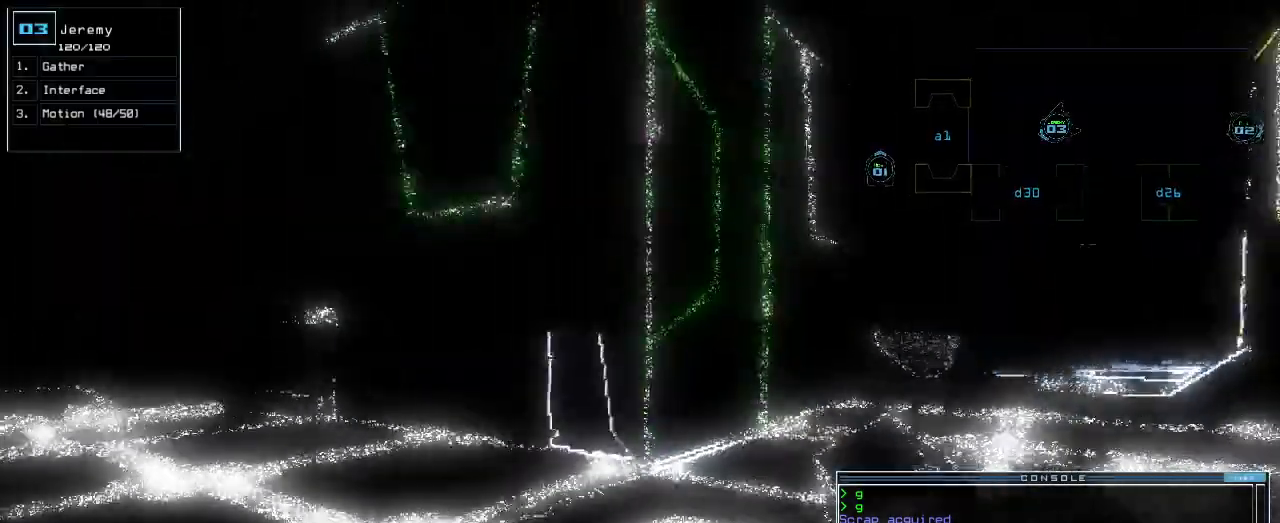
{"keys": ["left", "up"], "events": [[240, "left", "down"], [320, "left", "up"], [400, "left", "down"]]}
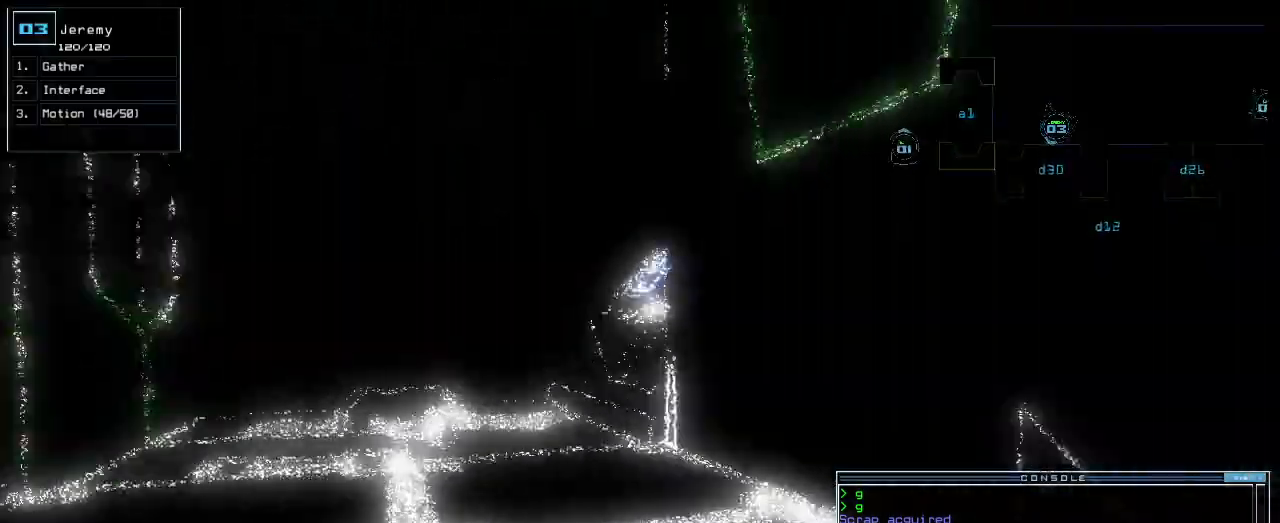
{"keys": ["up"], "events": [[100, "left", "up"]]}
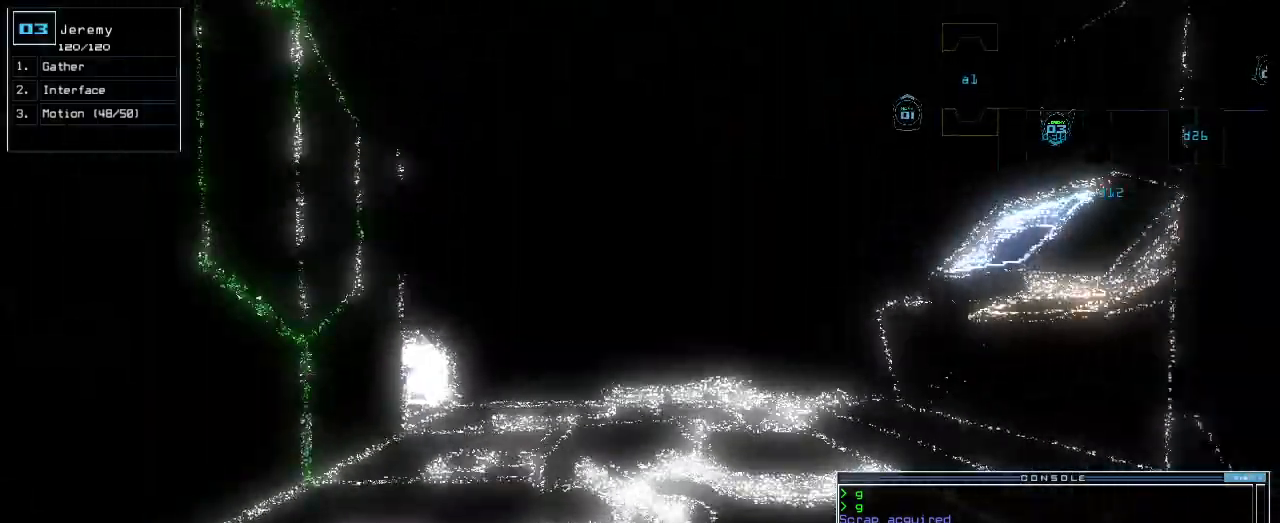
{"keys": ["up"]}
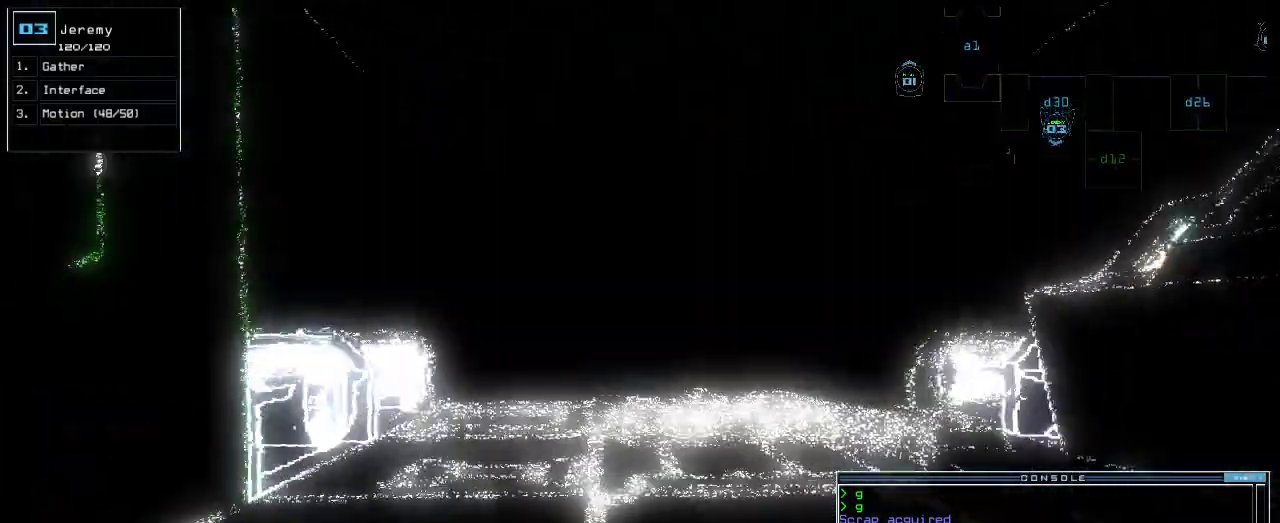
{"keys": [], "events": [[240, "r", "down"], [280, "r", "up"], [300, "up", "up"], [400, "v", "down"], [440, "return", "down"], [500, "return", "up"], [500, "v", "up"]]}
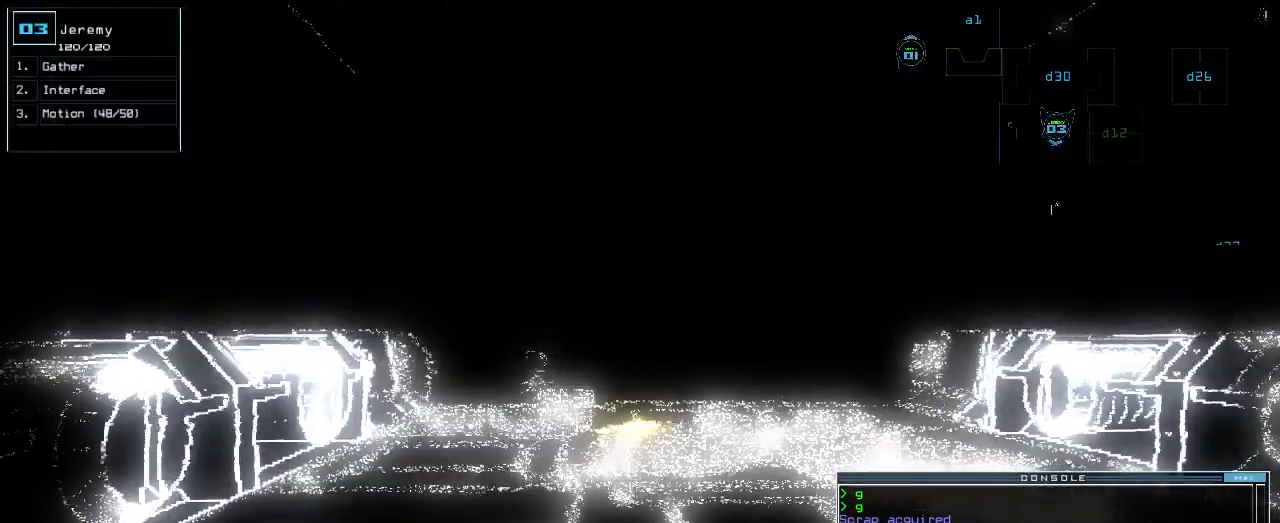
{"keys": [], "events": [[140, "space", "down"], [240, "space", "up"]]}
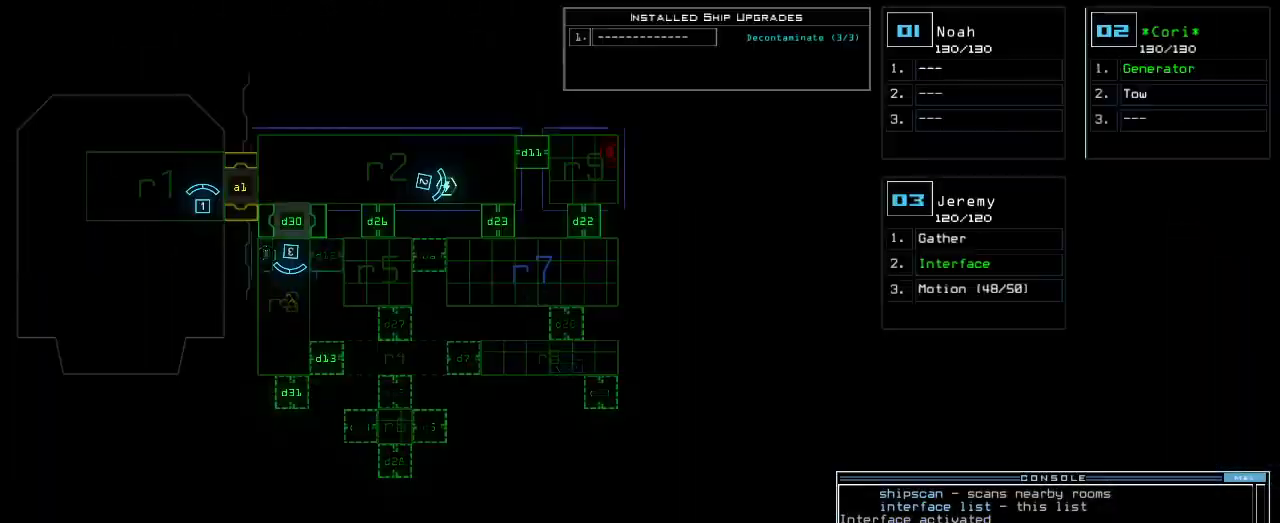
{"keys": [], "events": []}
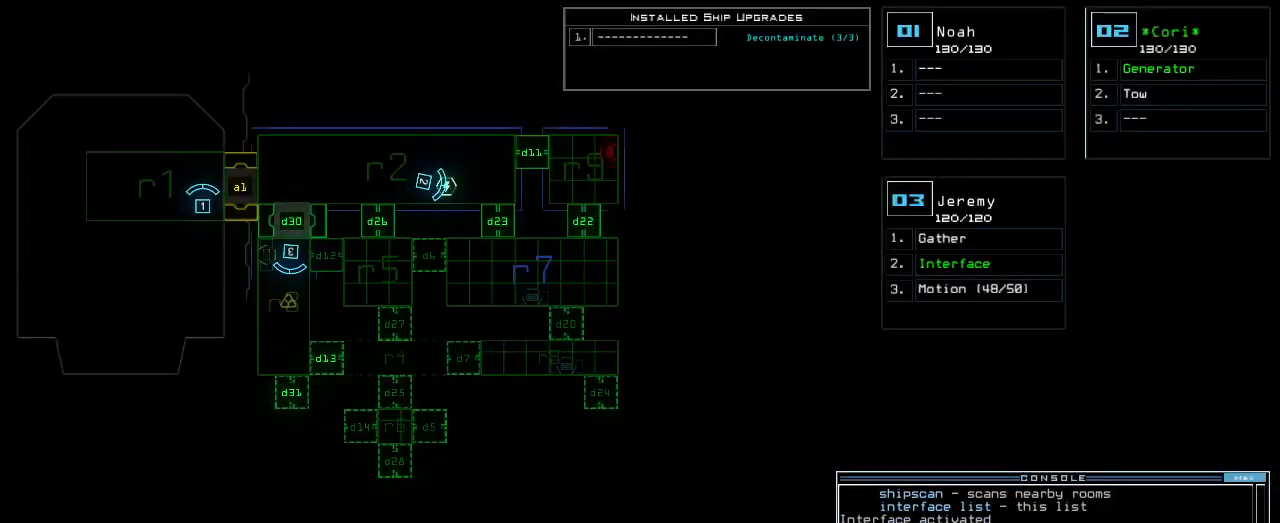
{"keys": [], "events": []}
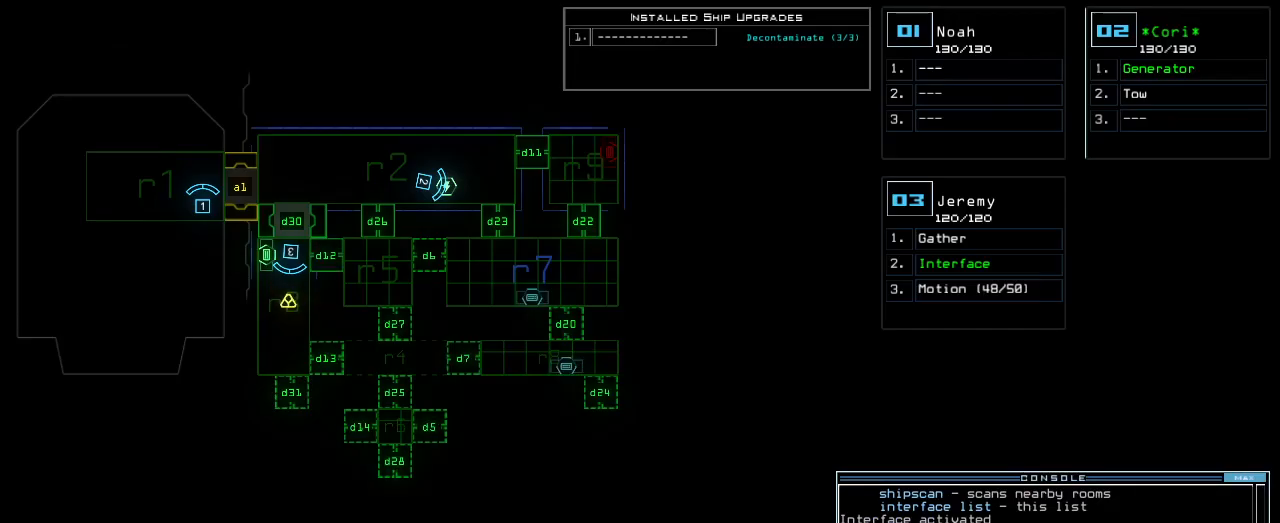
{"keys": ["up"], "events": [[500, "up", "down"]]}
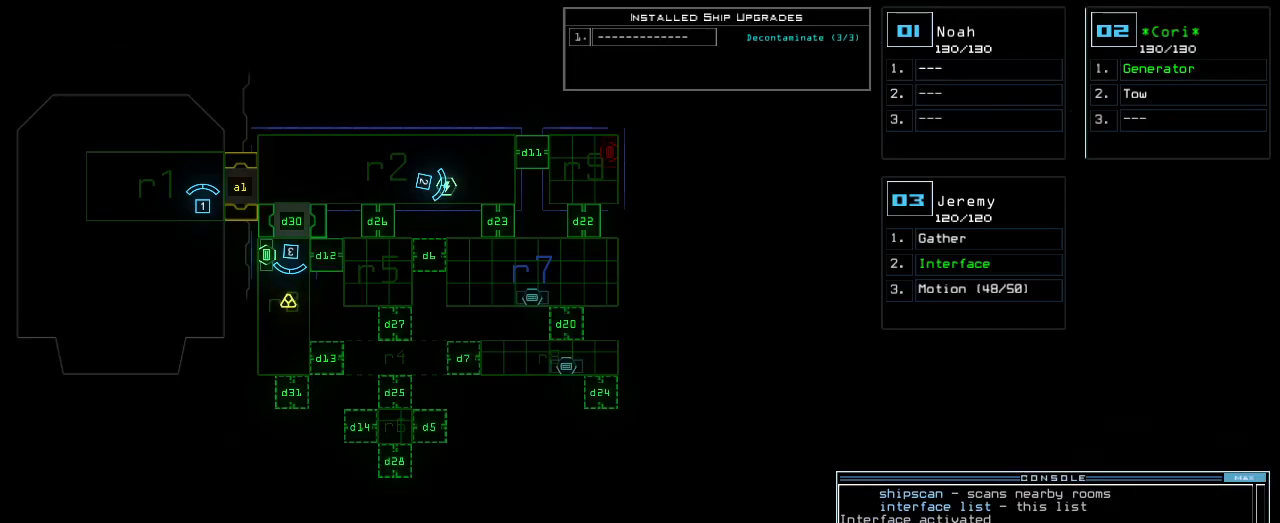
{"keys": ["up"], "events": [[20, "space", "down"], [80, "space", "up"], [180, "left", "down"], [260, "left", "up"]]}